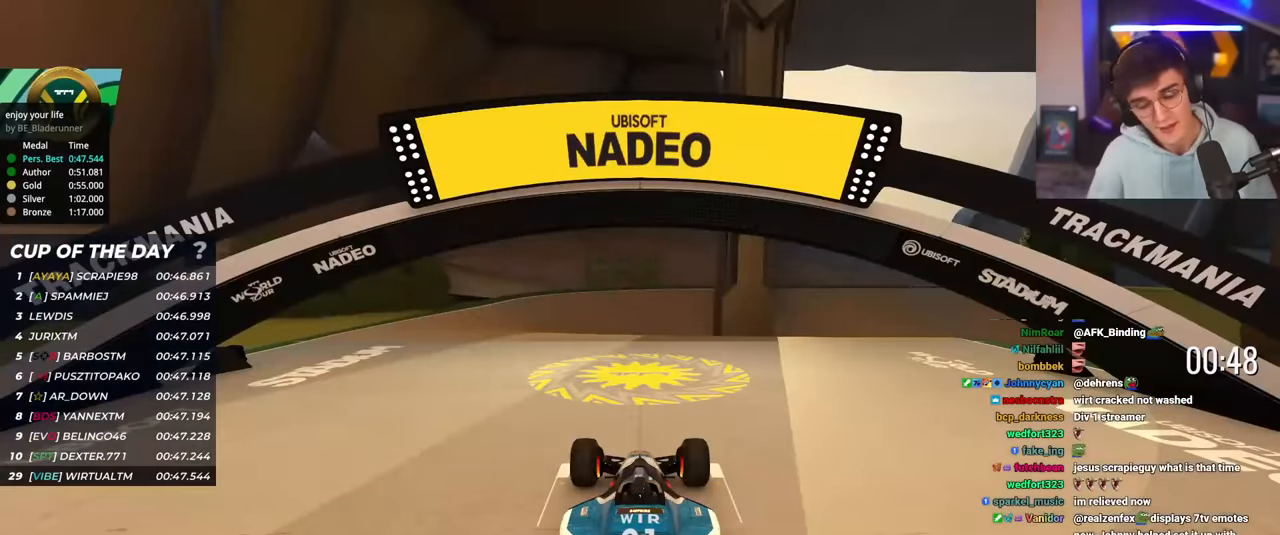
Gameplay with keyboard; each line is a JSON object with the keys held at the frame after it. "events" lists presses ("down") and releases ("up") of "brake", "down", "left", "right" and "up" between this image and that frame as [ms after this image, input, new state], when the widget could be followed in between. No other keys are recorded. Mouse input is not recorded. Key names are as the overlay labels them; some are game actions (e.g. jump) rather than physical keys.
{"keys": ["up"], "events": []}
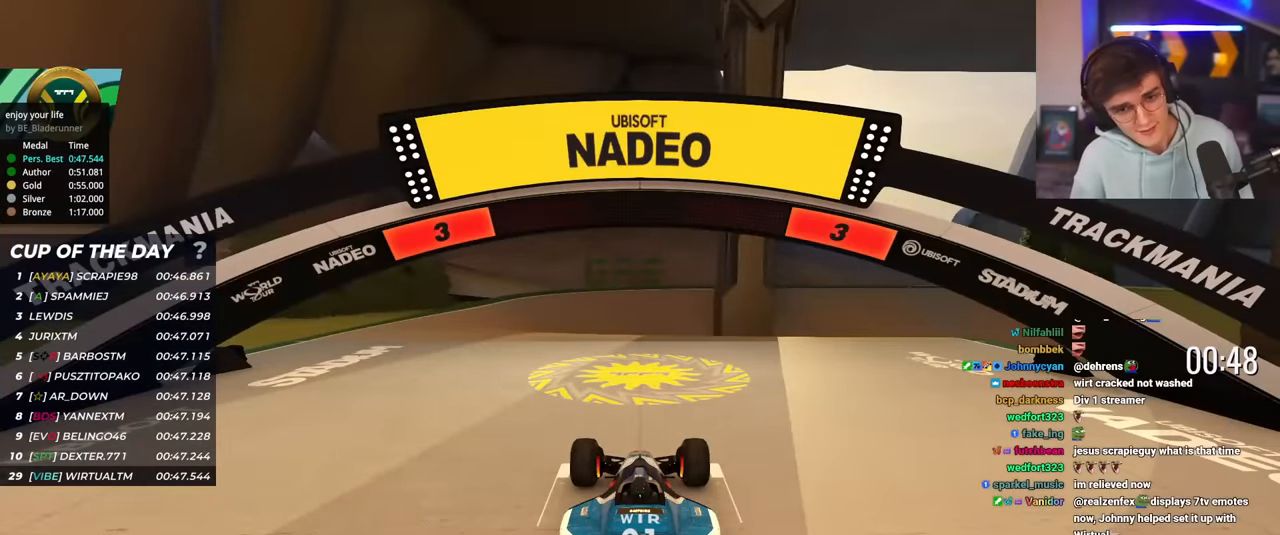
{"keys": ["up"], "events": []}
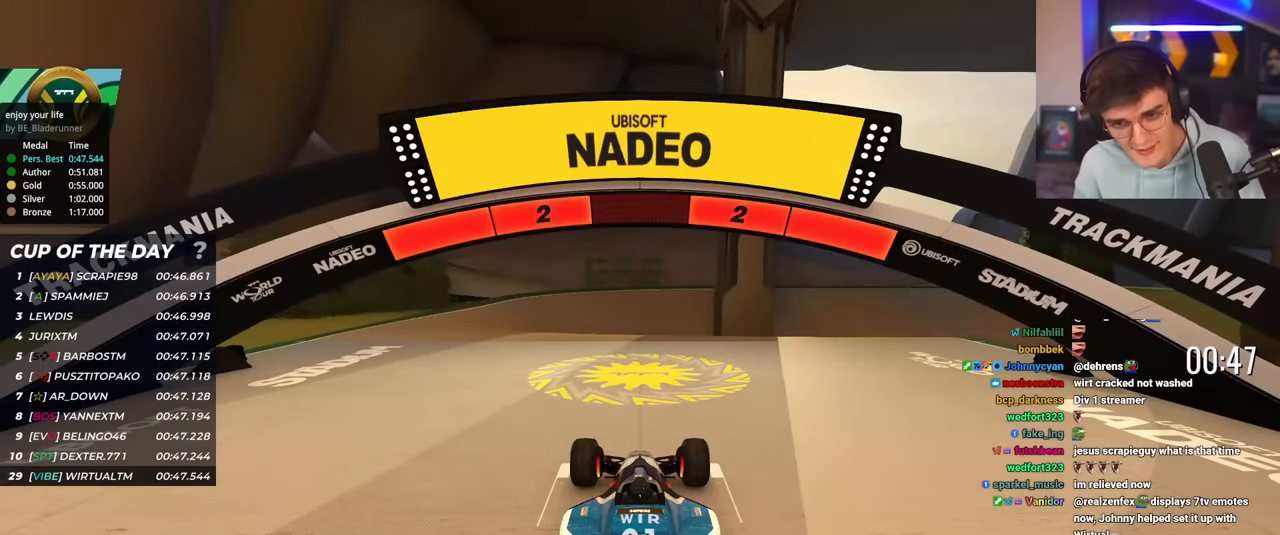
{"keys": ["up"], "events": []}
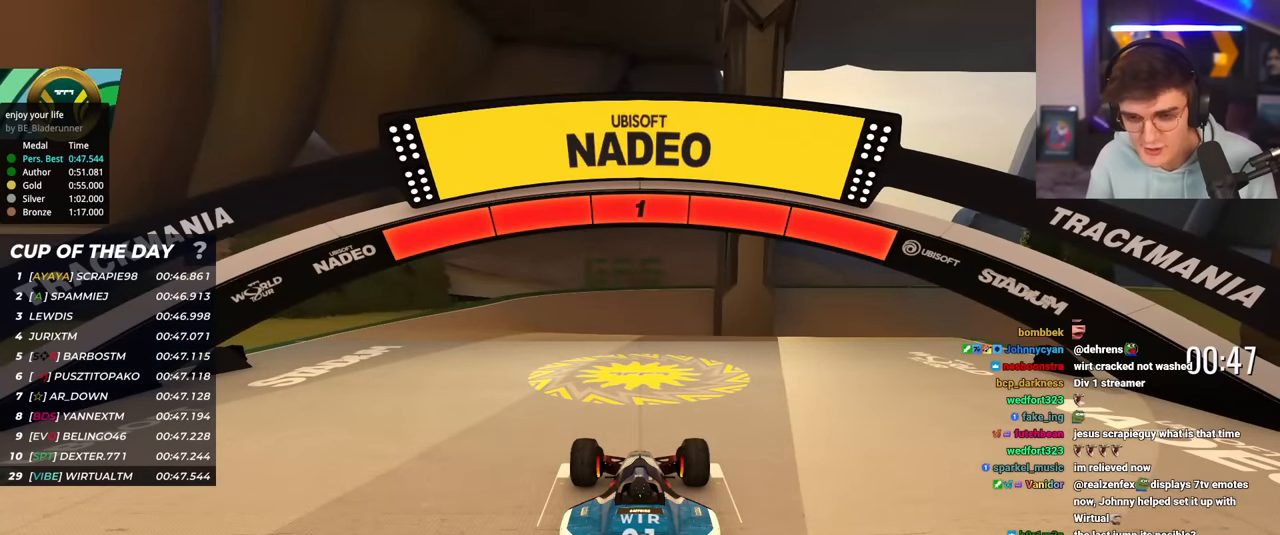
{"keys": ["up"], "events": []}
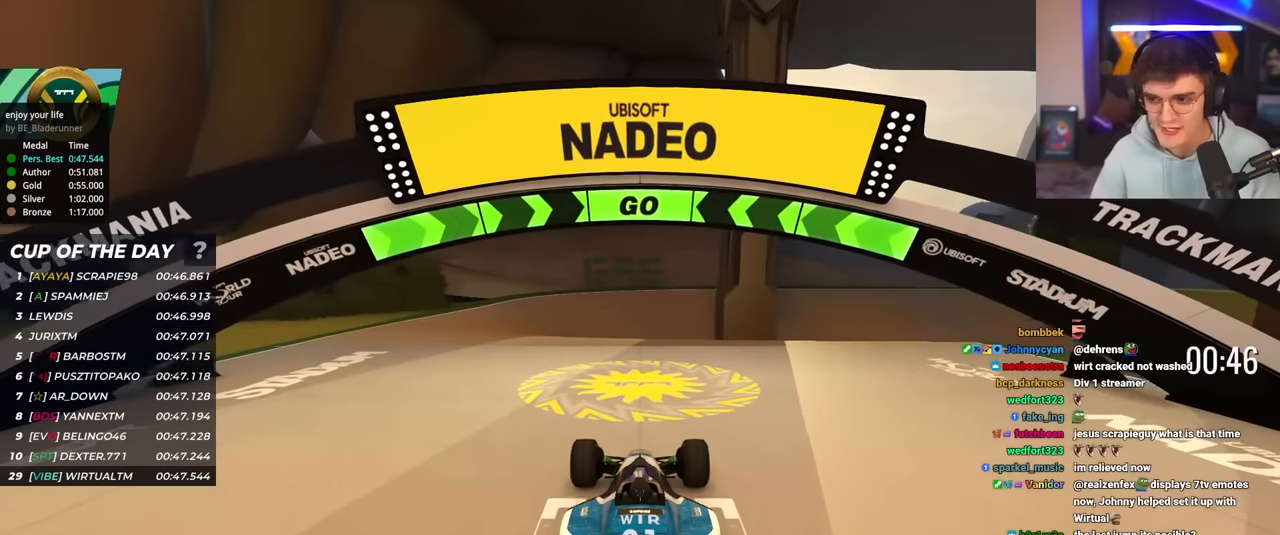
{"keys": ["up"], "events": [[200, "left", "down"], [300, "left", "up"]]}
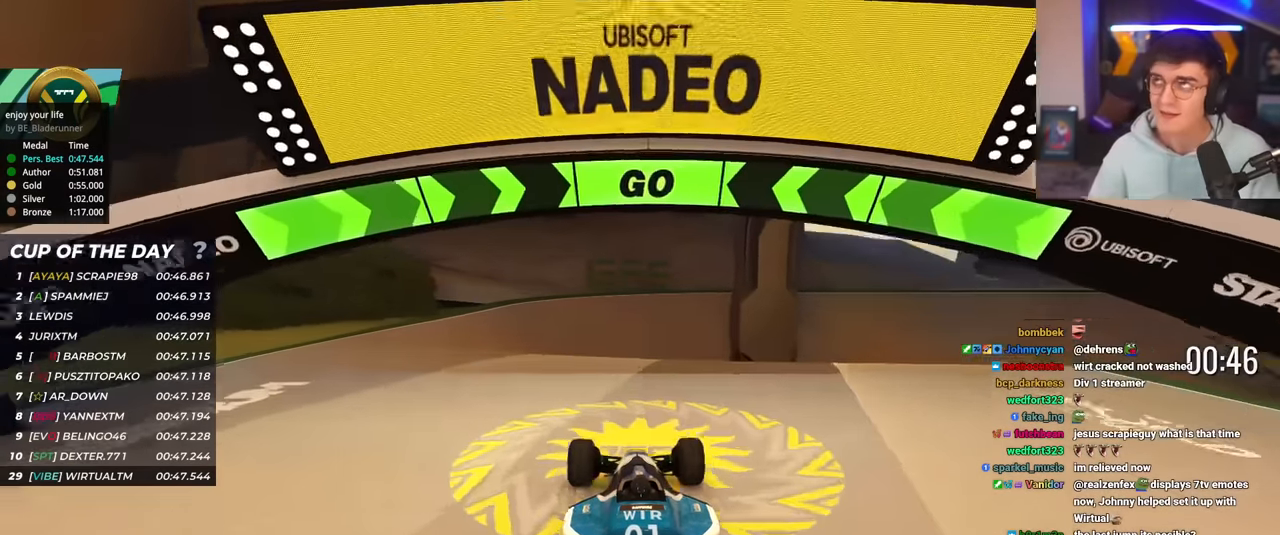
{"keys": ["up"], "events": []}
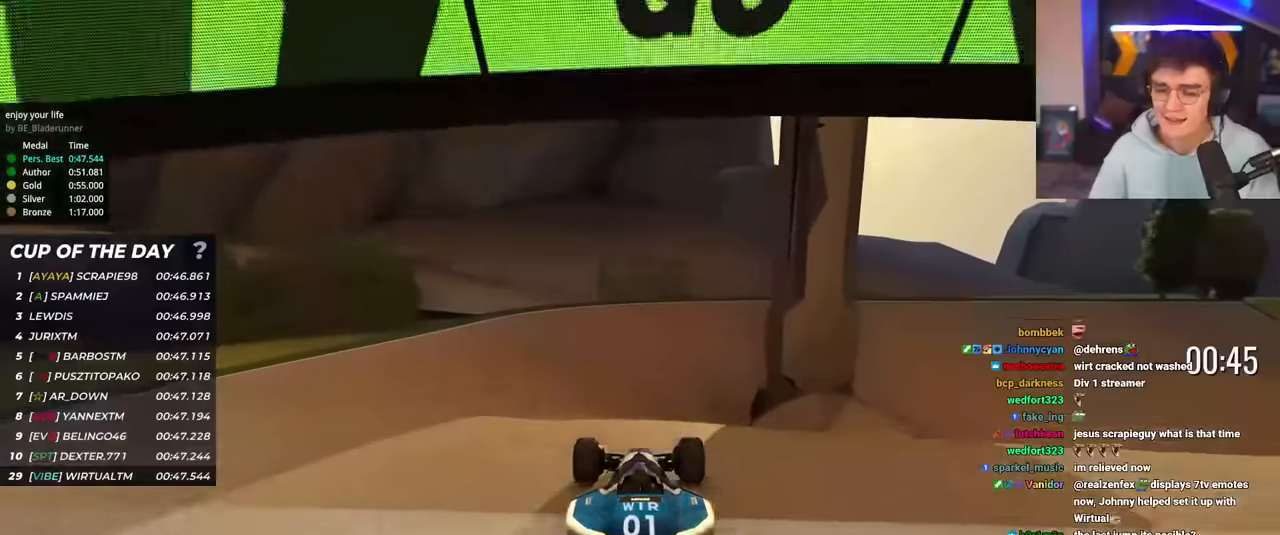
{"keys": ["up"], "events": []}
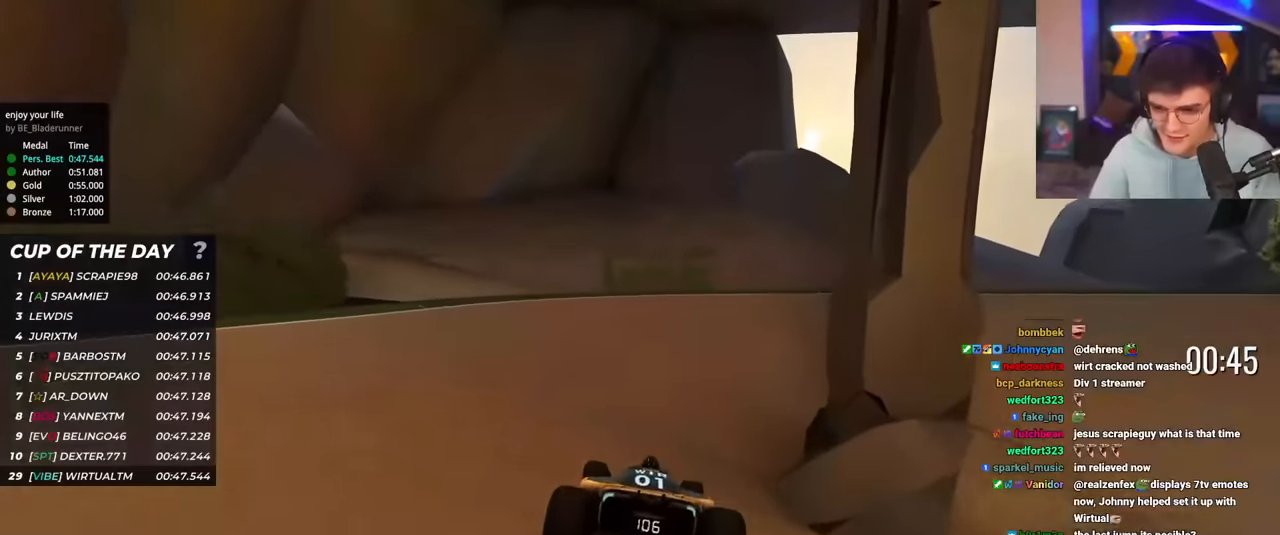
{"keys": ["right", "up"], "events": [[150, "right", "down"], [400, "right", "up"], [434, "right", "down"]]}
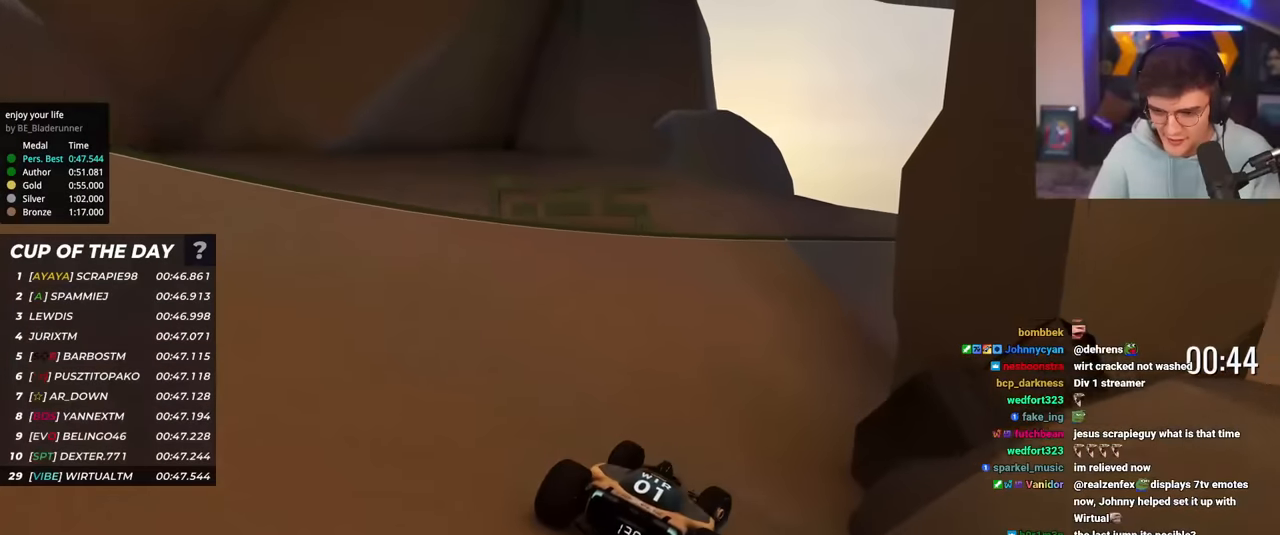
{"keys": ["right", "up"], "events": []}
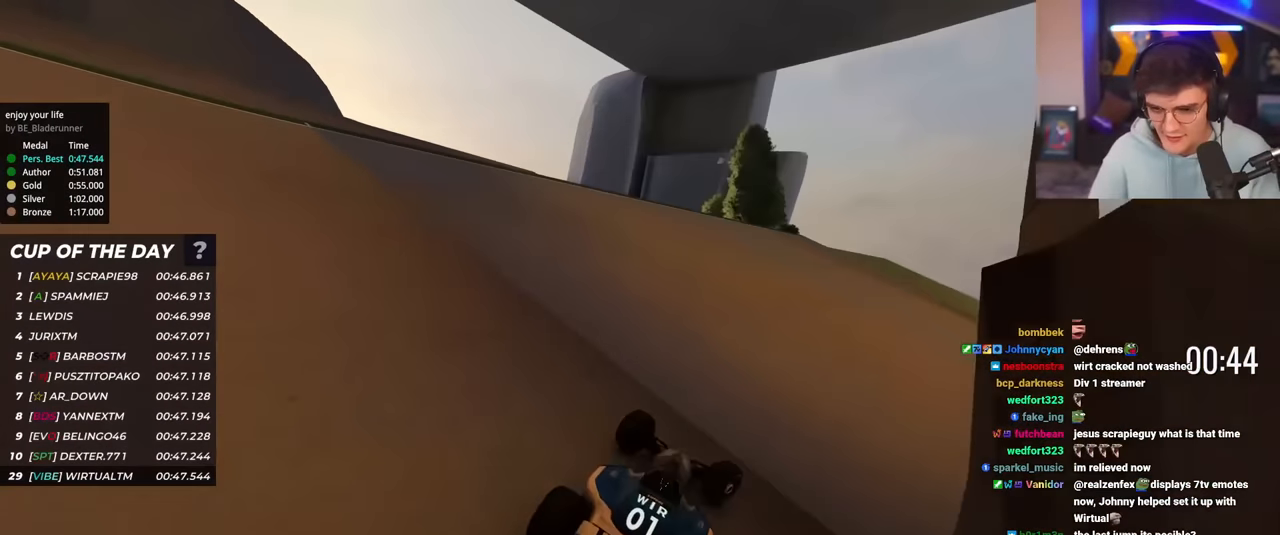
{"keys": ["right", "up"], "events": [[334, "right", "up"], [467, "right", "down"]]}
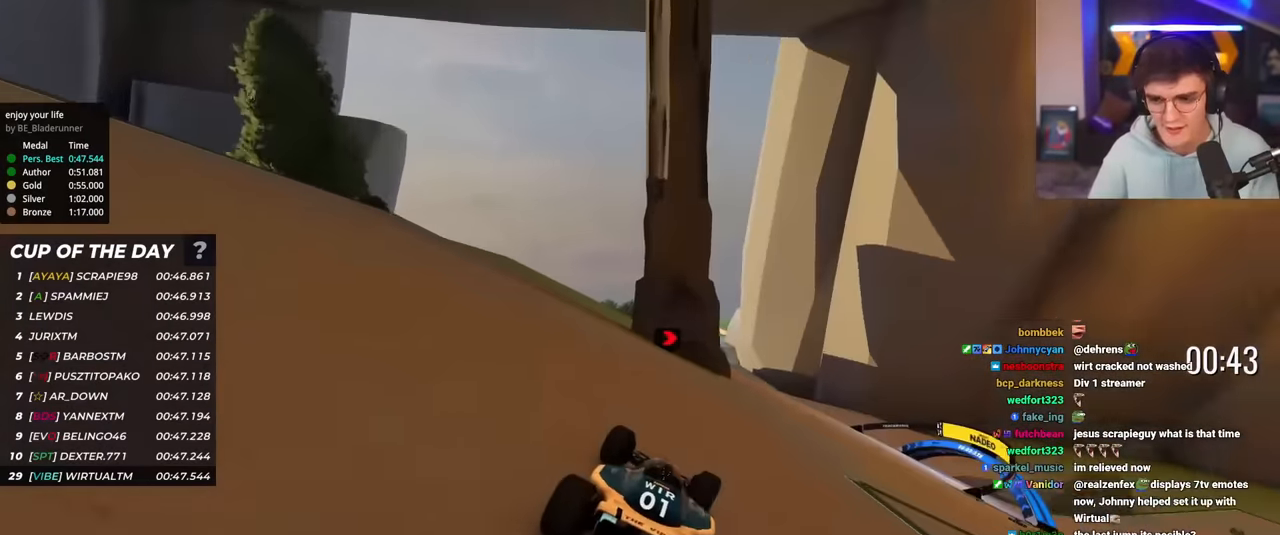
{"keys": ["up"], "events": [[67, "right", "up"], [151, "right", "down"], [301, "right", "up"], [401, "right", "down"], [484, "right", "up"]]}
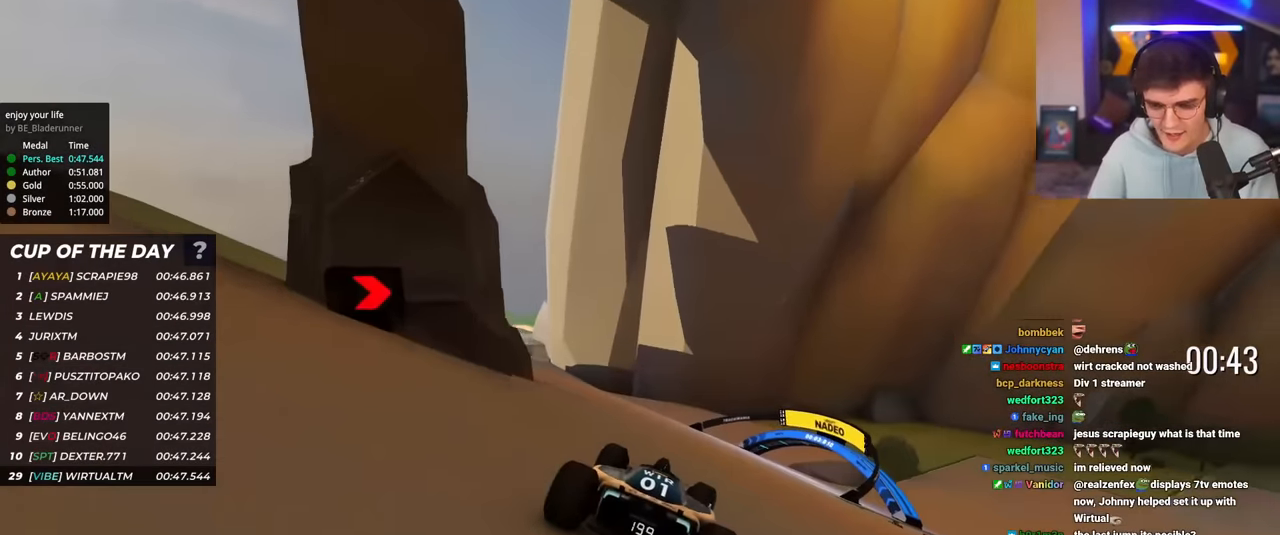
{"keys": ["right", "up"], "events": [[83, "right", "down"]]}
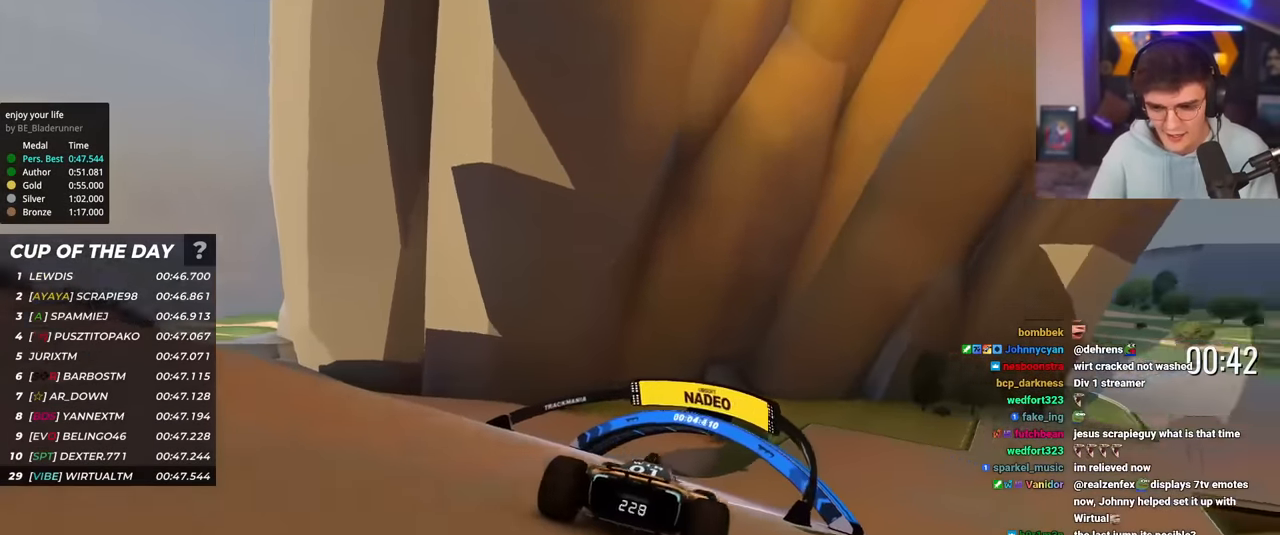
{"keys": ["right", "up"], "events": []}
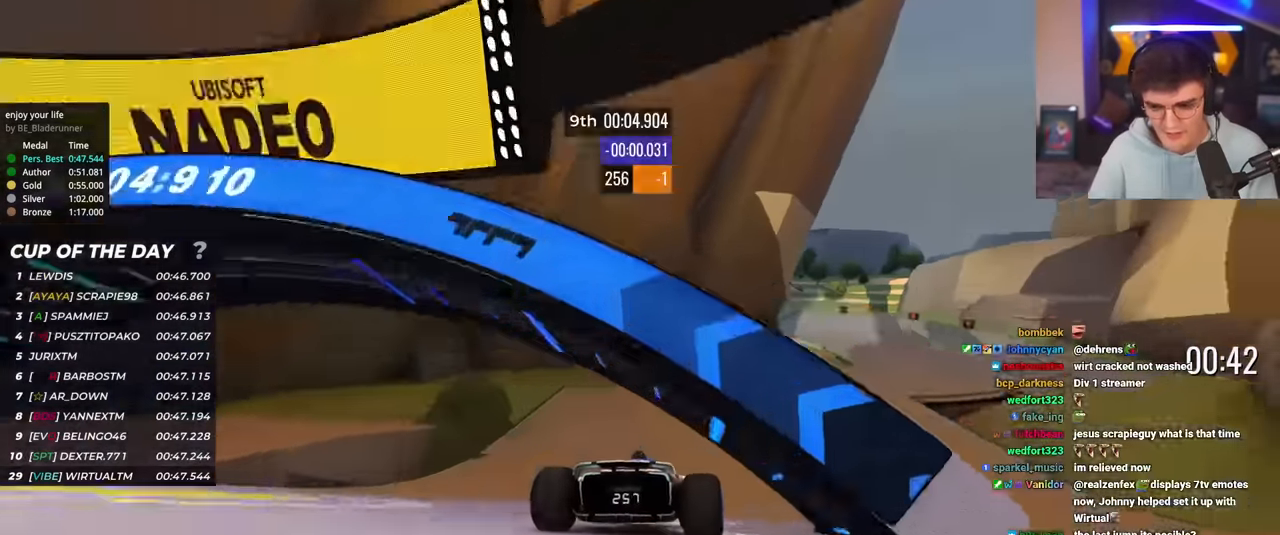
{"keys": ["right", "up"], "events": [[200, "right", "up"], [400, "right", "down"]]}
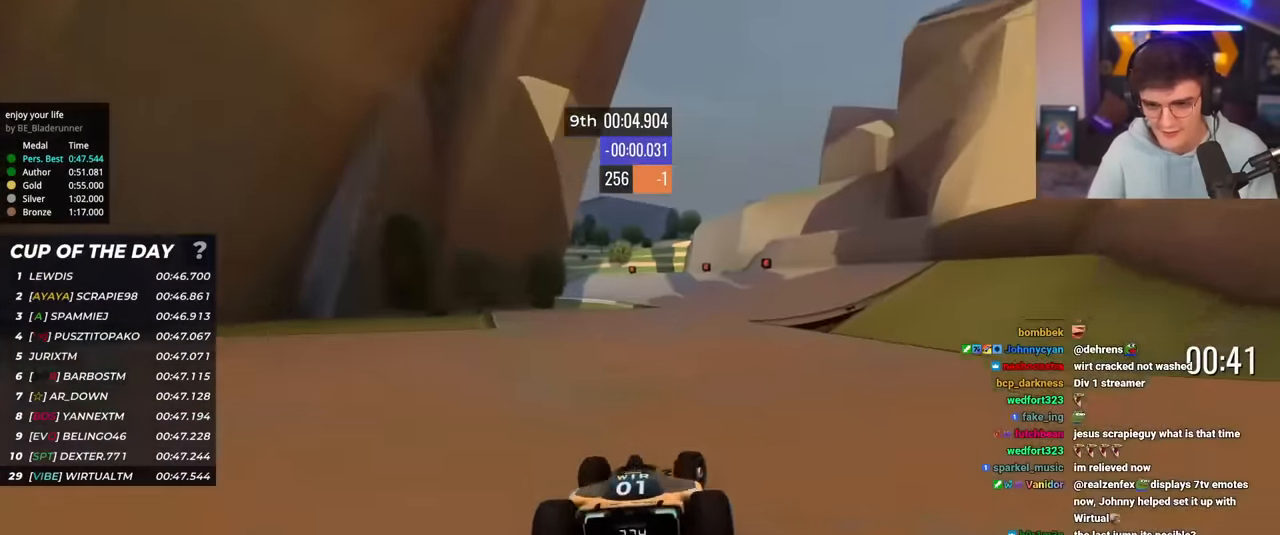
{"keys": ["left", "up"], "events": [[267, "left", "down"], [267, "right", "up"]]}
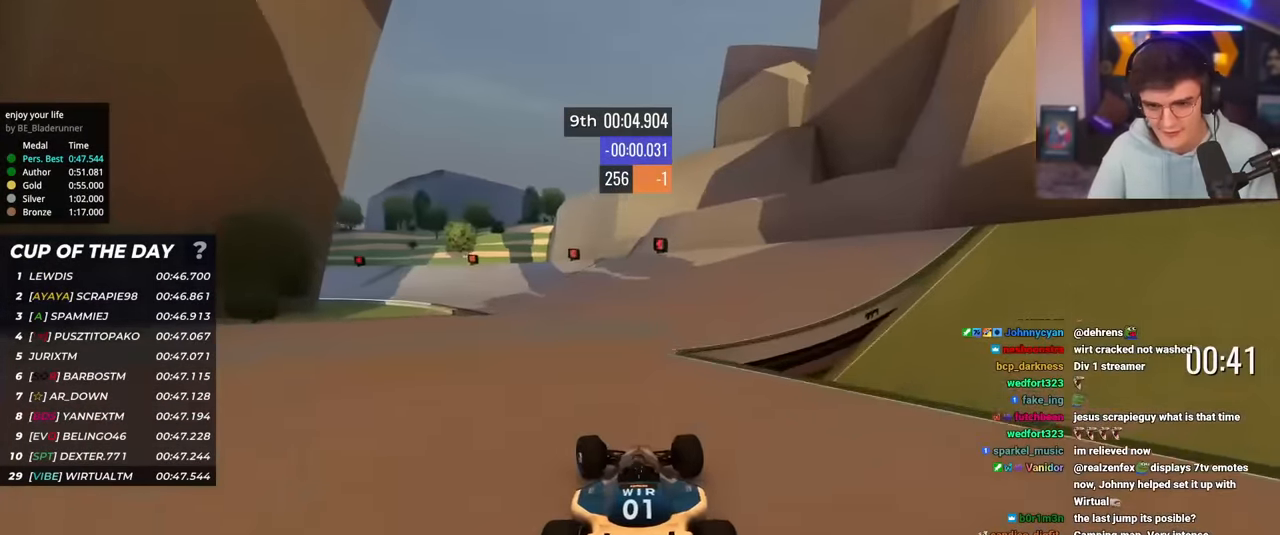
{"keys": ["brake", "left", "up"], "events": [[284, "brake", "down"]]}
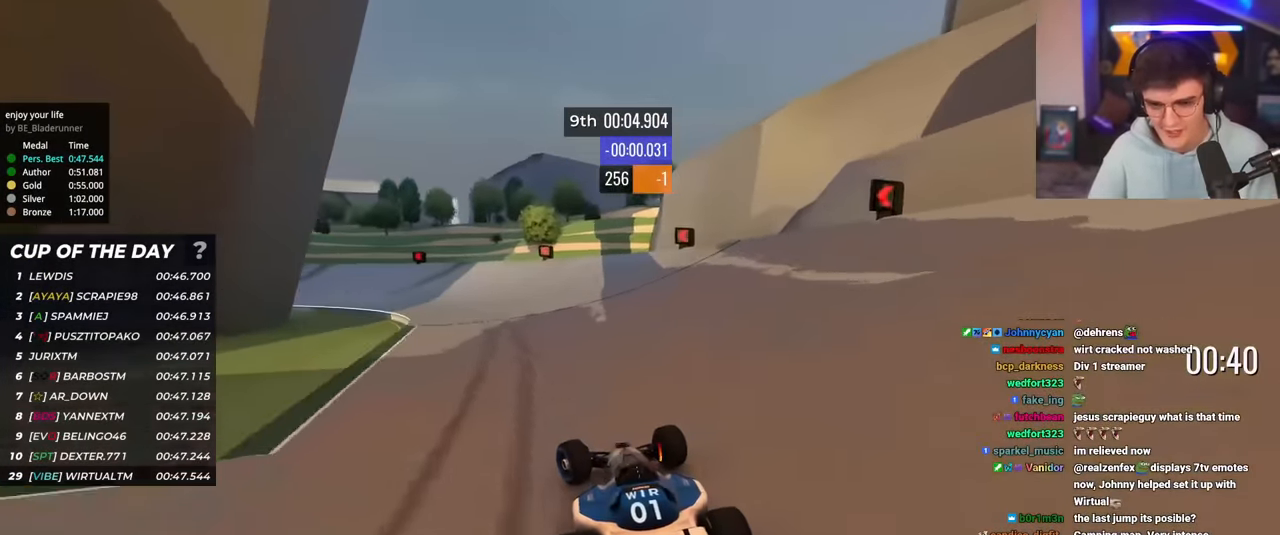
{"keys": ["left", "up"], "events": [[67, "brake", "up"]]}
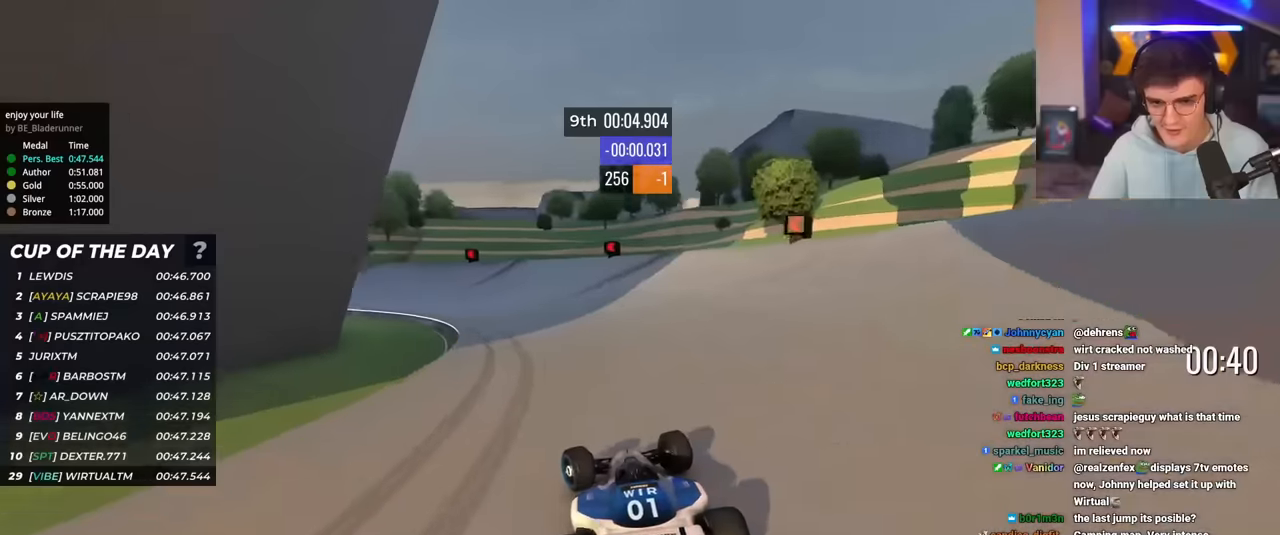
{"keys": ["left", "up"], "events": []}
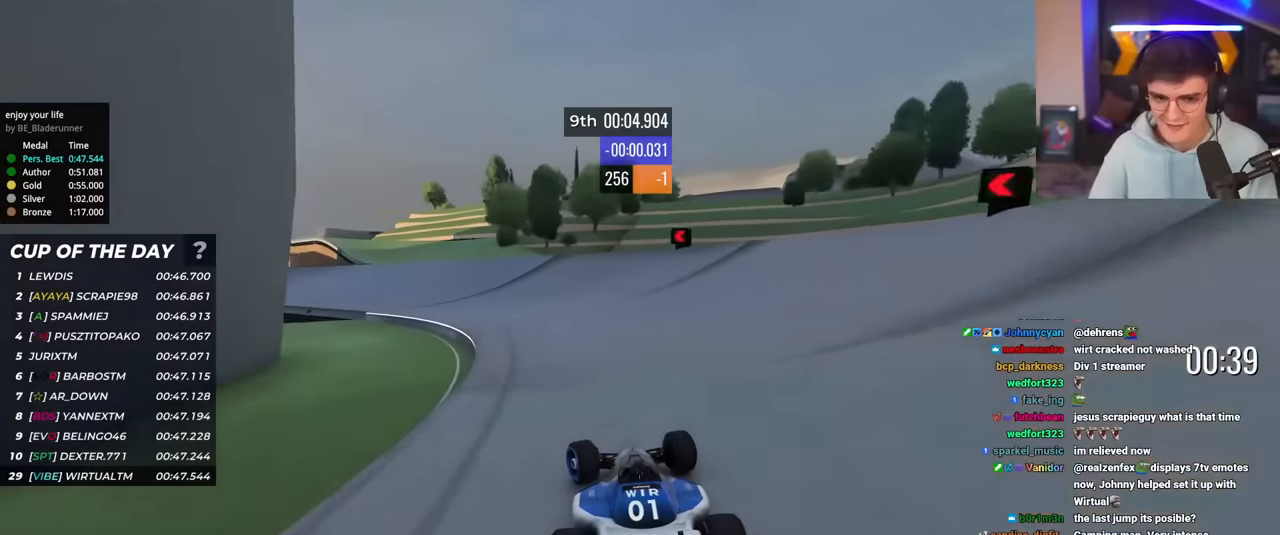
{"keys": ["left", "up"], "events": []}
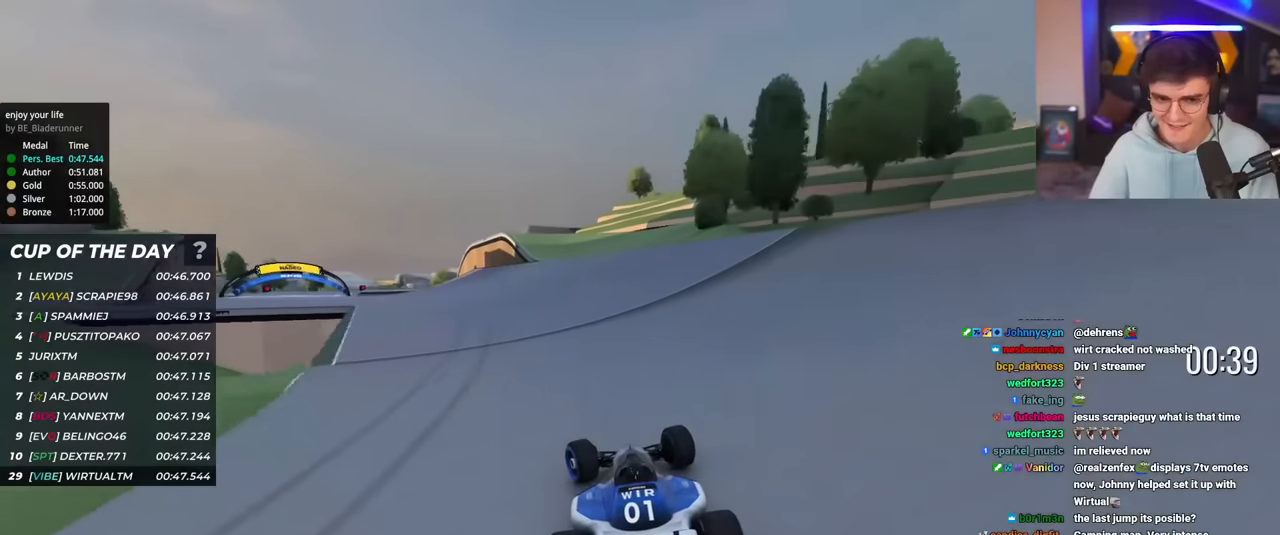
{"keys": ["left", "up"], "events": []}
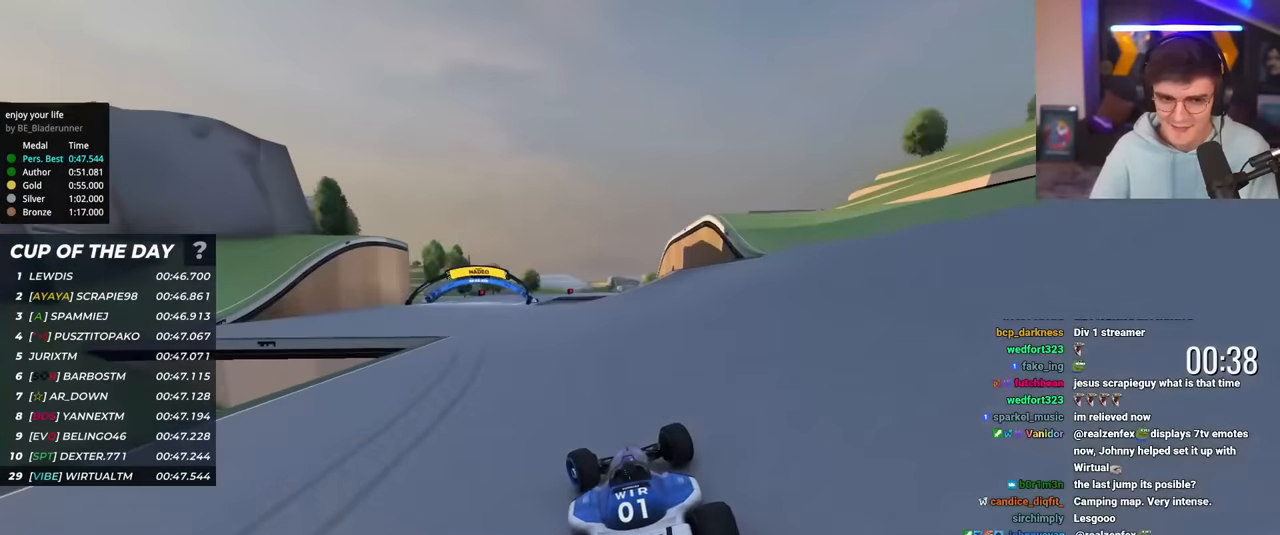
{"keys": ["right", "up"], "events": [[367, "left", "up"], [450, "right", "down"]]}
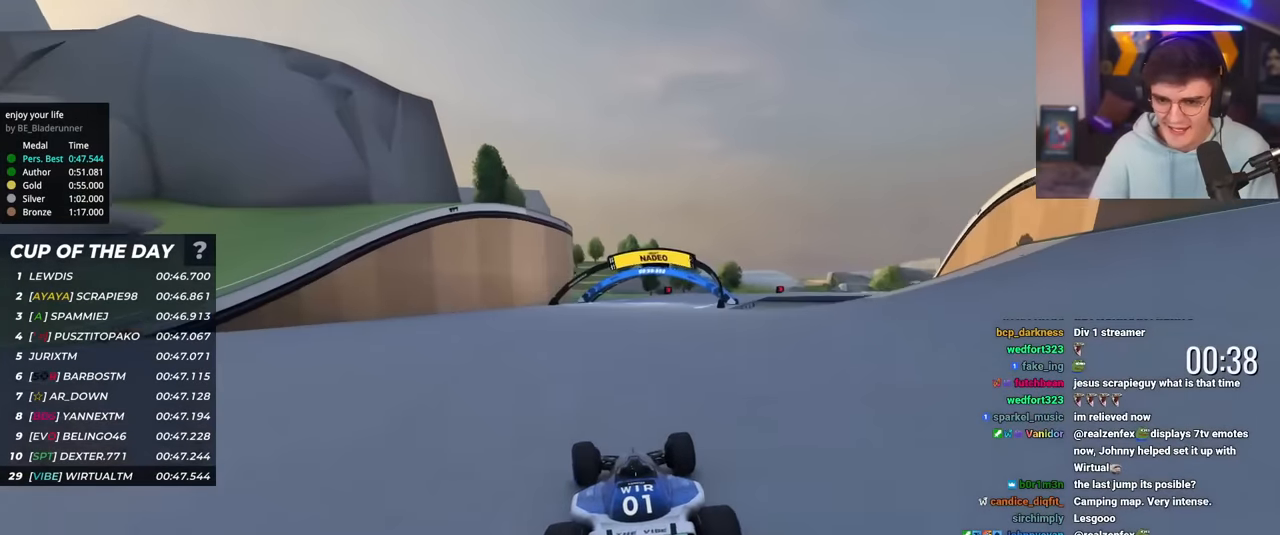
{"keys": ["right", "up"], "events": [[167, "right", "up"], [200, "right", "down"]]}
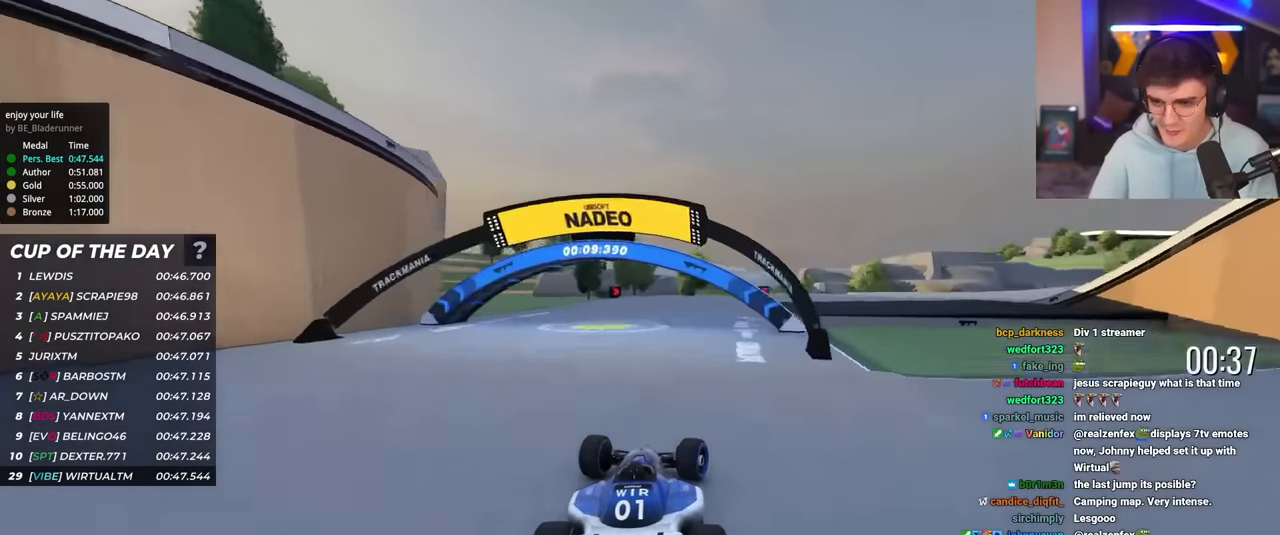
{"keys": ["right", "up"], "events": []}
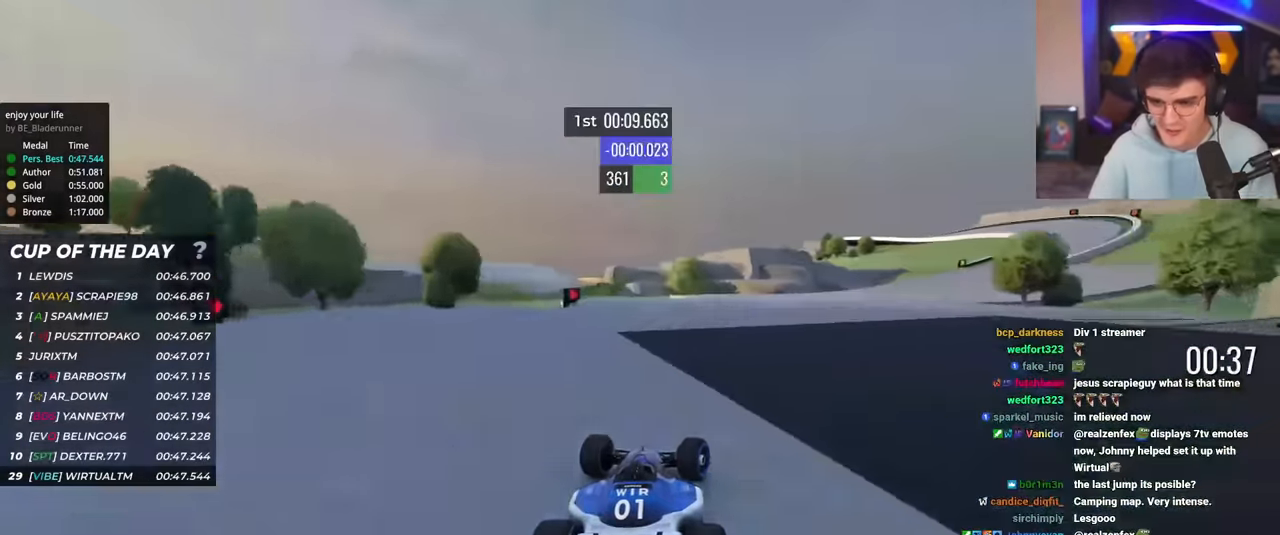
{"keys": ["right", "up"], "events": []}
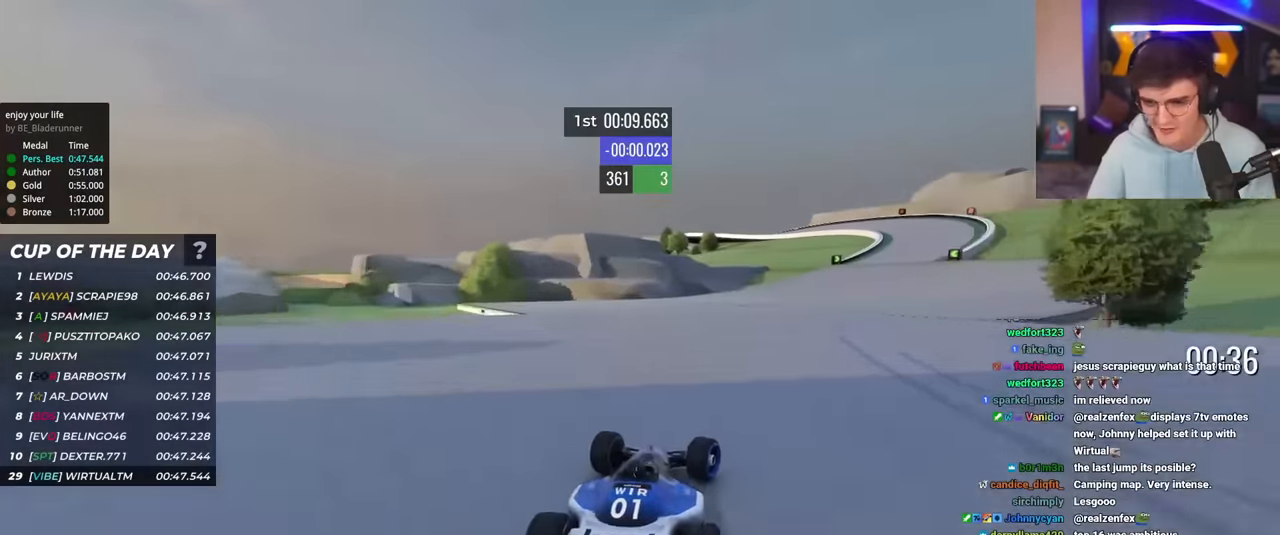
{"keys": ["right", "up"], "events": [[134, "right", "up"], [234, "right", "down"]]}
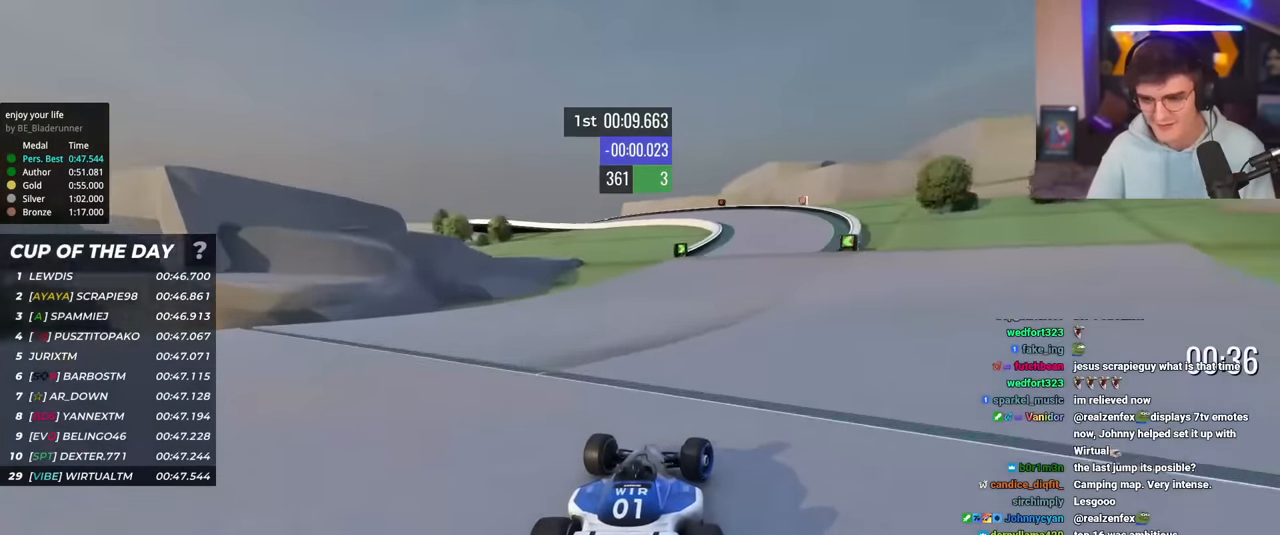
{"keys": ["left", "up"], "events": [[300, "right", "up"], [400, "left", "down"]]}
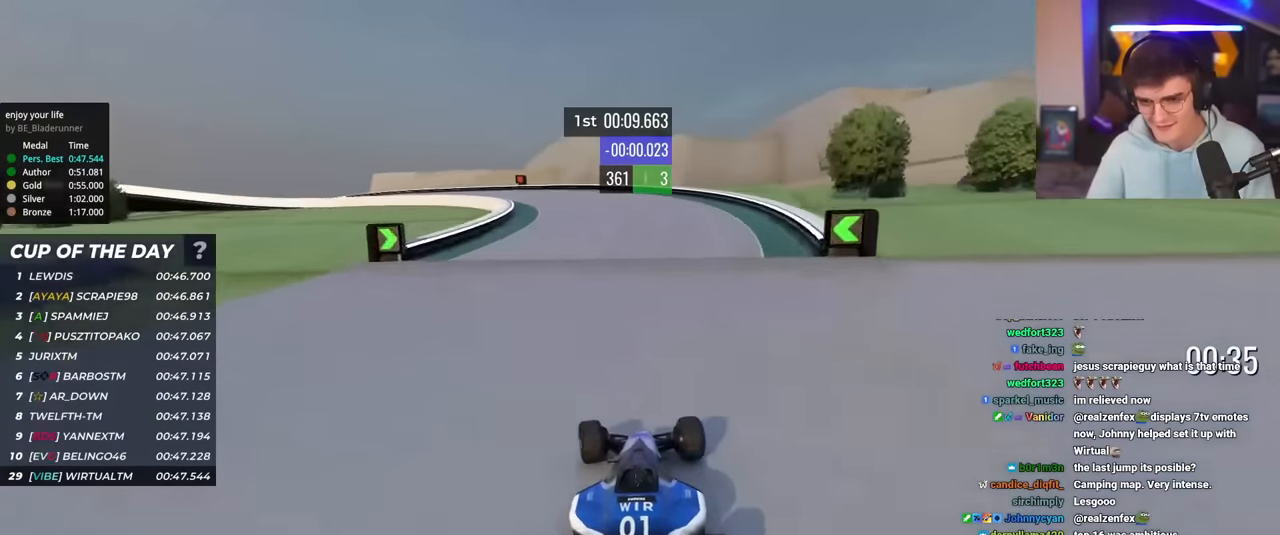
{"keys": ["left", "up"], "events": [[134, "up", "up"], [217, "up", "down"]]}
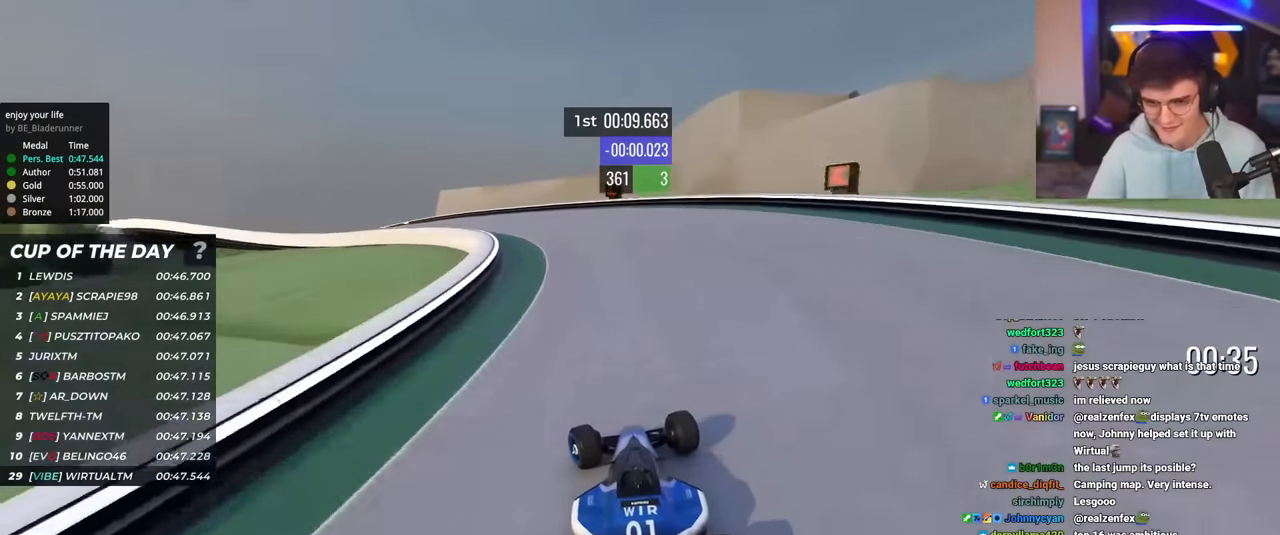
{"keys": ["left", "up"], "events": [[50, "up", "up"], [100, "up", "down"]]}
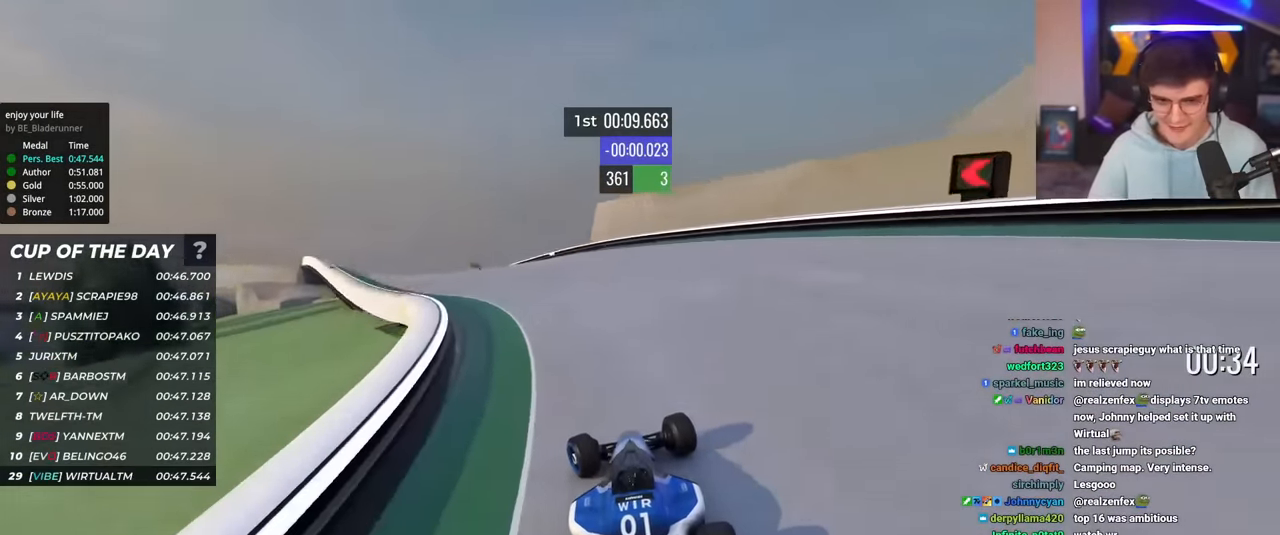
{"keys": ["left", "up"], "events": []}
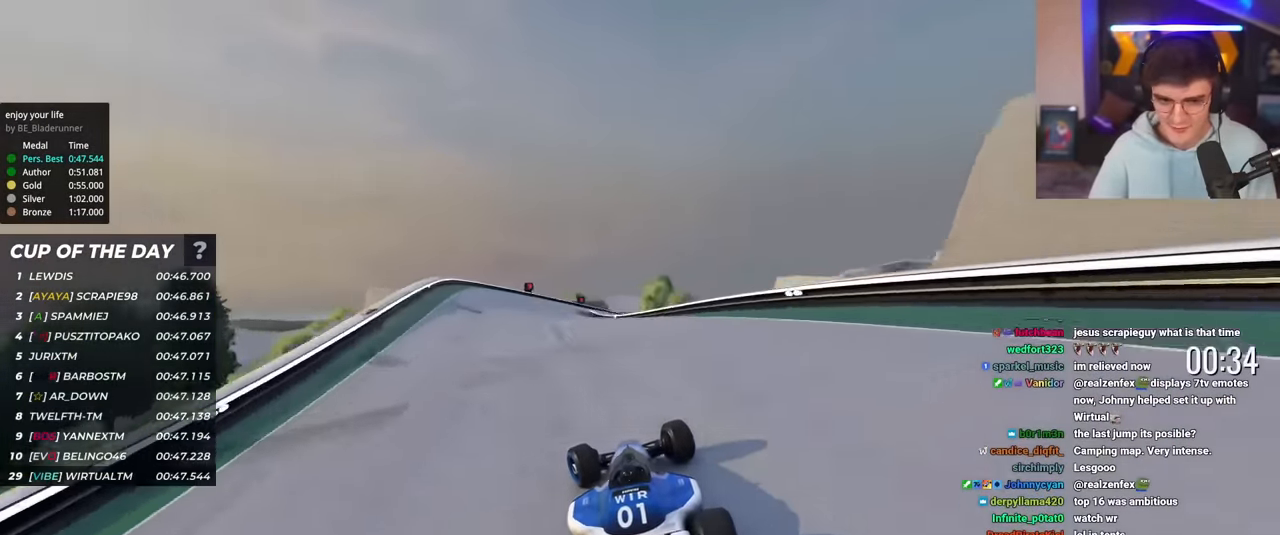
{"keys": ["right", "up"], "events": [[183, "left", "up"], [267, "right", "down"]]}
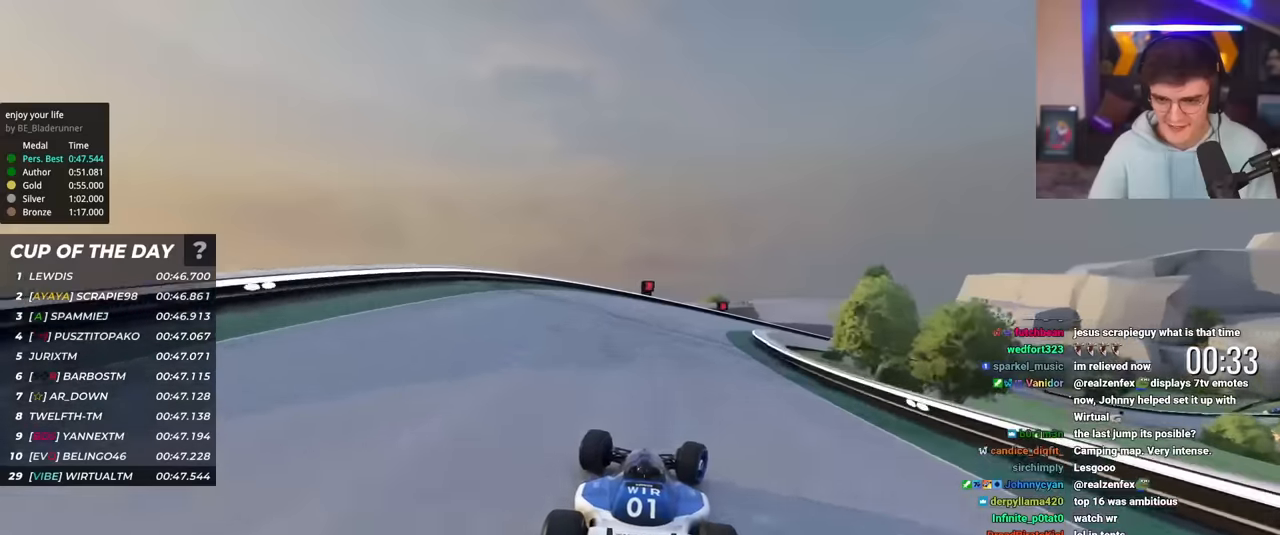
{"keys": ["right", "up"], "events": [[150, "right", "up"], [183, "right", "down"]]}